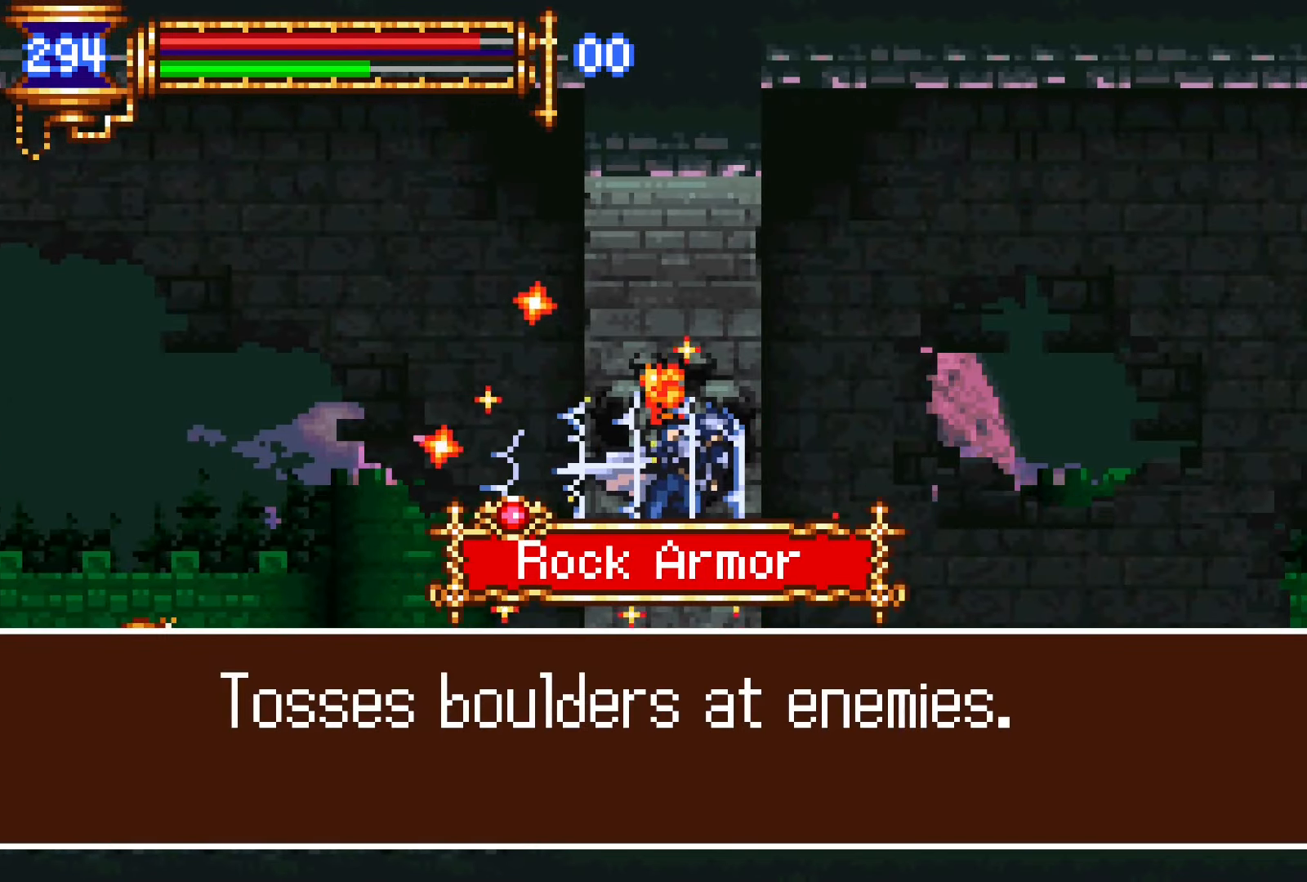
Gameplay with a controller (PlayStation layout); each line is a JSON object with the inputs held at the frame after it (dt_ms = milliseconds from this image to that frame). "events" lists button and stick changes between this image and that frame as [ms after this image, input, new state], when the widget could be followed in between. Not read: L3 R1 R2 R3 left_stick right_stick.
{"dt_ms": 500, "buttons": ["CROSS", "SQUARE", "DPAD_RIGHT"], "events": [[384, "SQUARE", "down"]]}
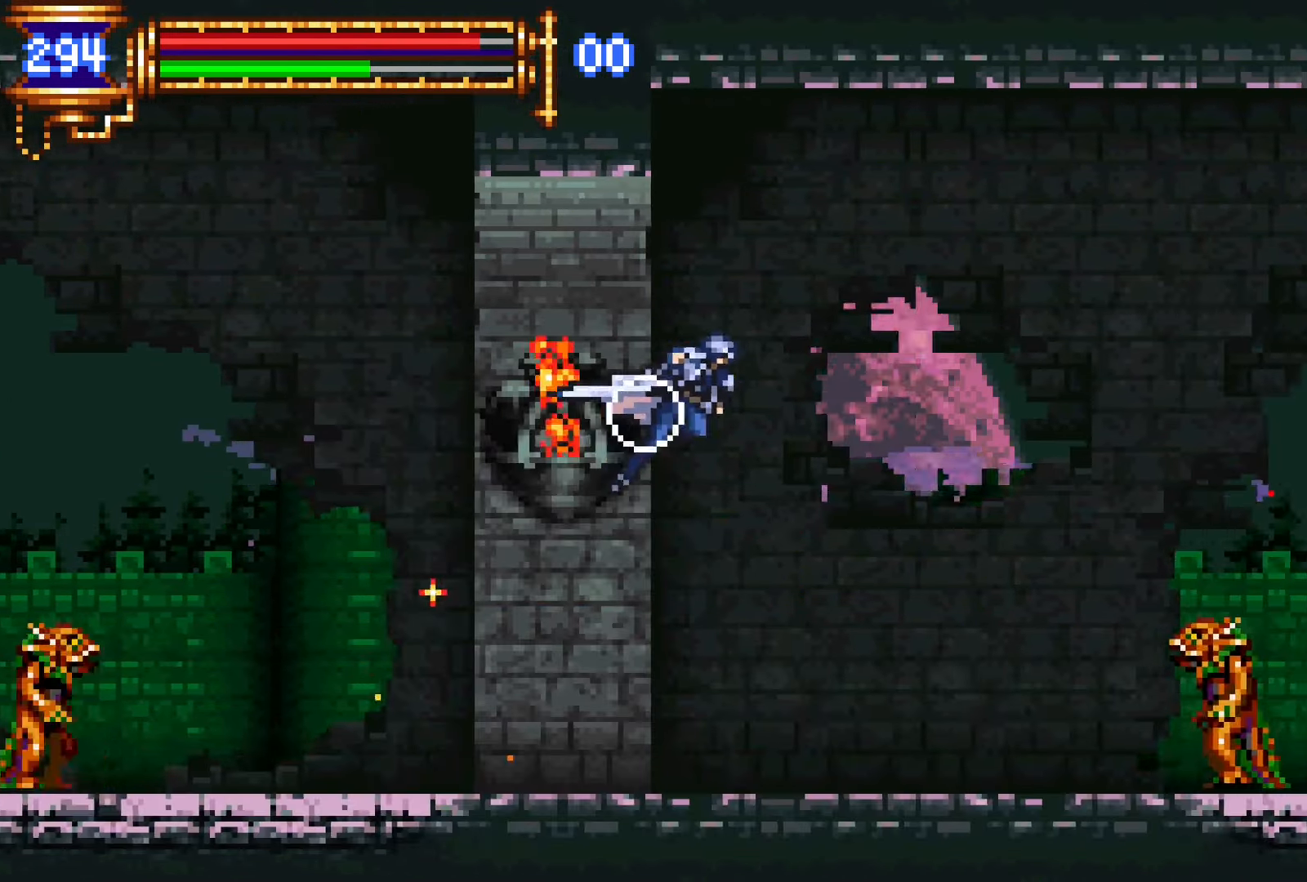
{"dt_ms": 1000, "buttons": ["DPAD_RIGHT"]}
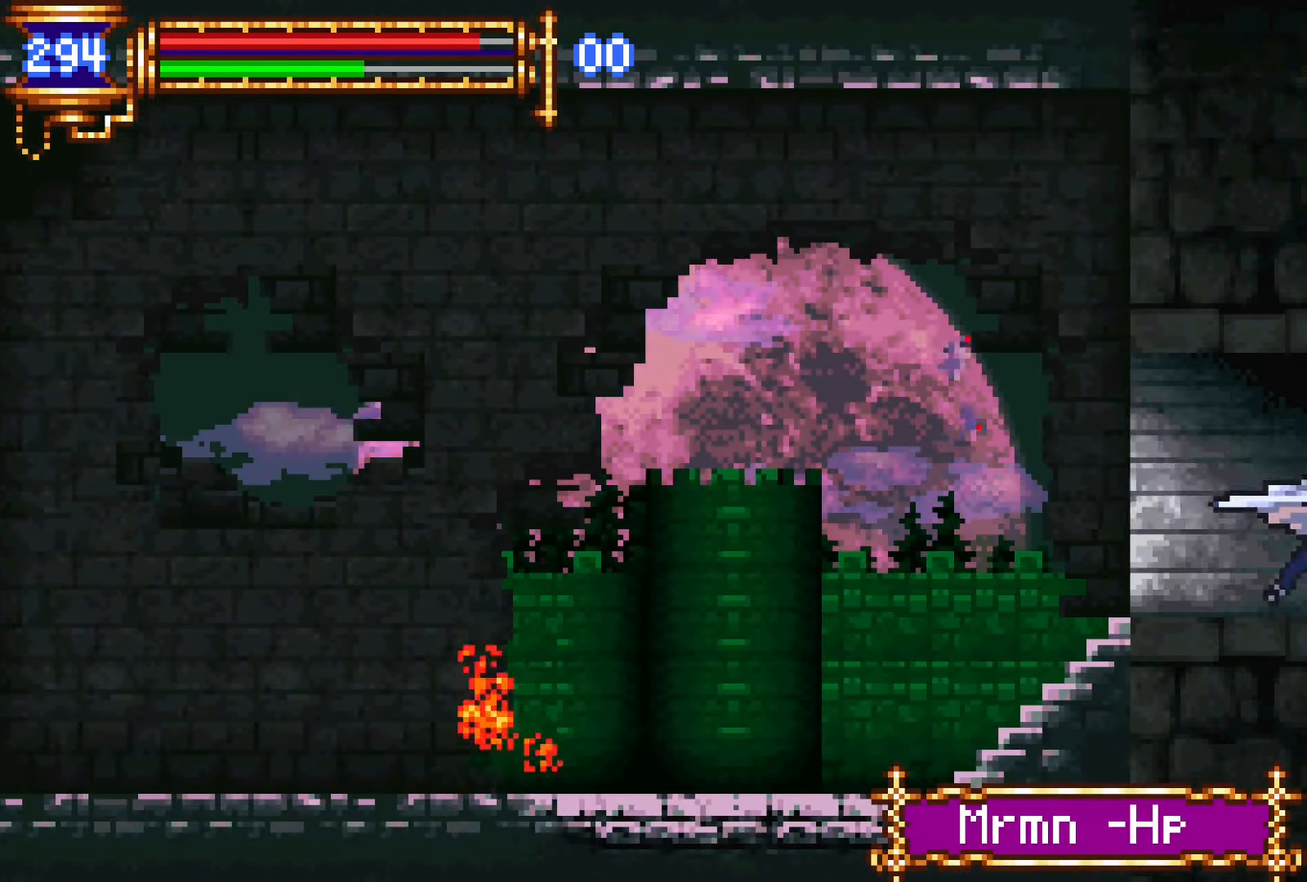
{"dt_ms": 500, "buttons": ["DPAD_RIGHT"], "events": []}
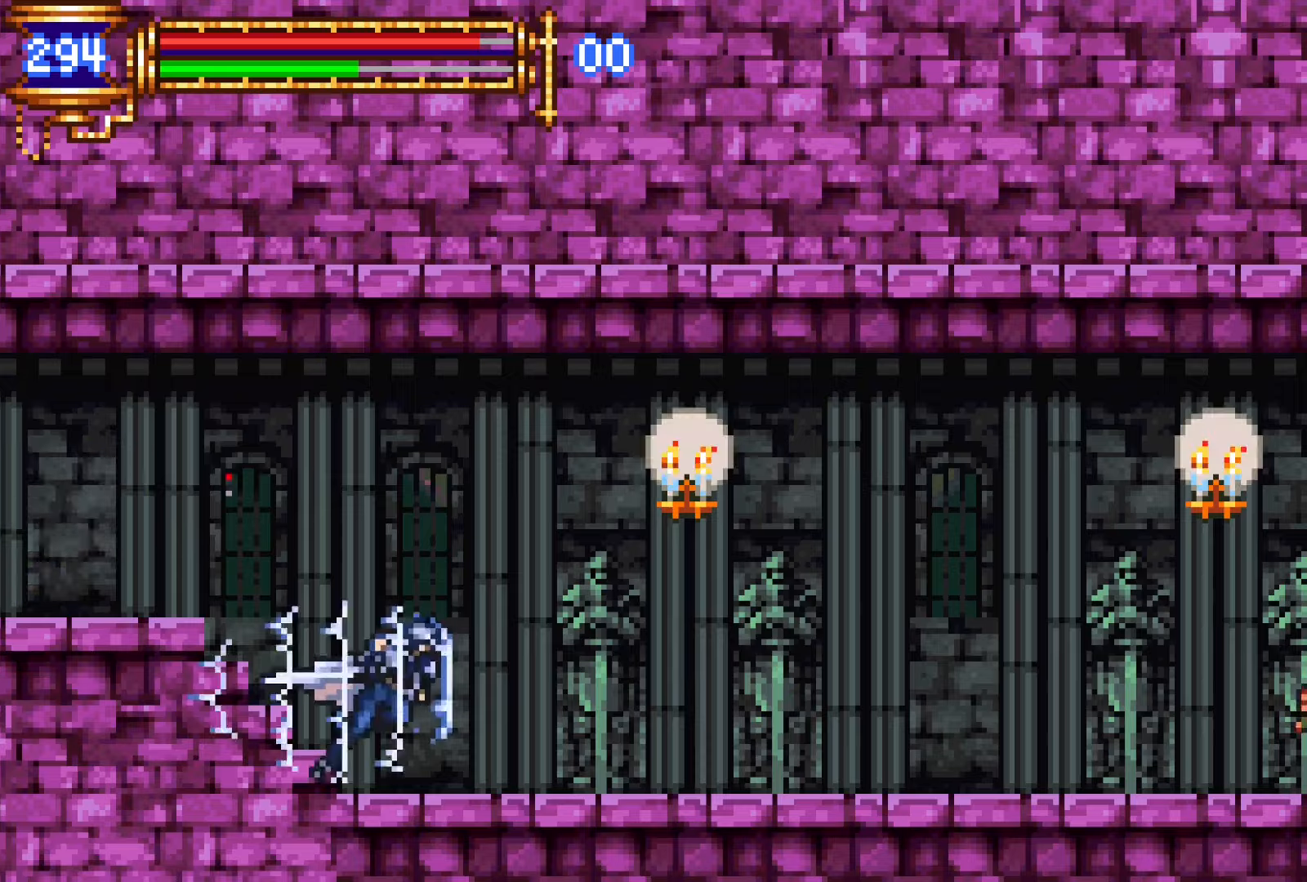
{"dt_ms": 500, "buttons": ["DPAD_RIGHT"], "events": []}
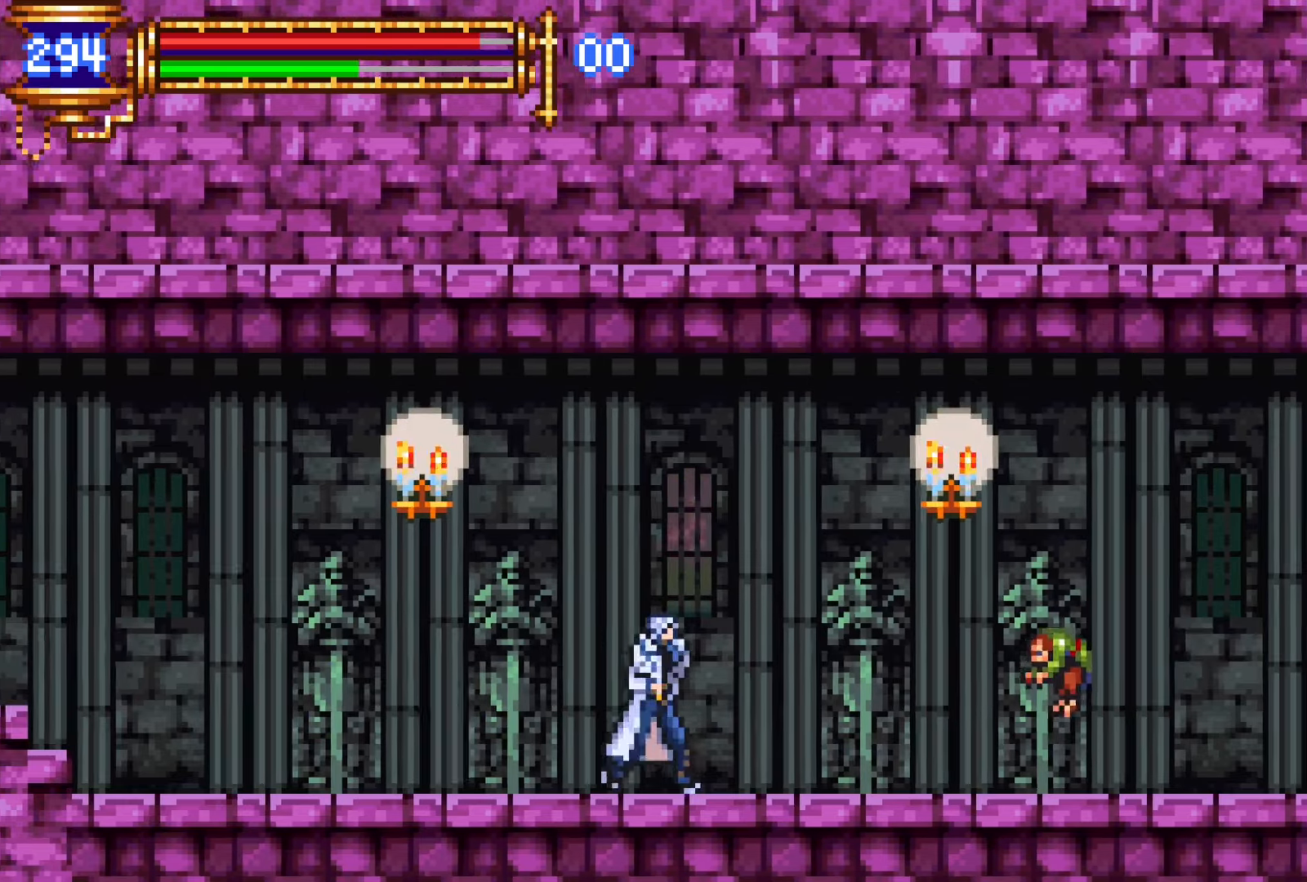
{"dt_ms": 500, "buttons": ["SQUARE"], "events": [[34, "CROSS", "down"], [67, "SQUARE", "down"], [84, "CROSS", "up"], [167, "SQUARE", "up"], [367, "DPAD_RIGHT", "up"], [434, "CROSS", "down"], [450, "SQUARE", "down"], [467, "CROSS", "up"]]}
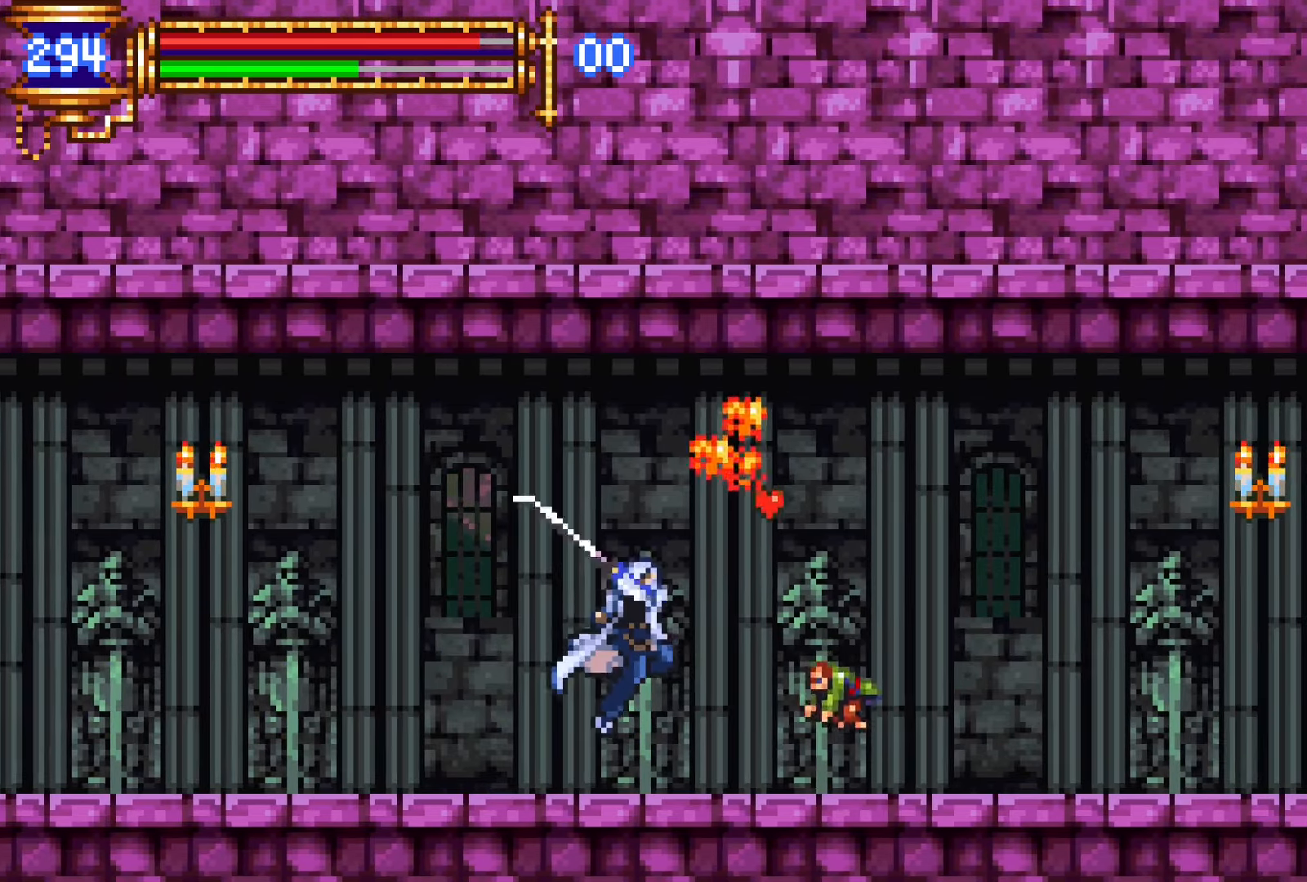
{"dt_ms": 500, "buttons": ["CROSS", "DPAD_RIGHT"], "events": [[34, "SQUARE", "up"], [67, "DPAD_RIGHT", "down"], [117, "DPAD_RIGHT", "up"], [350, "DPAD_RIGHT", "down"], [384, "CROSS", "down"]]}
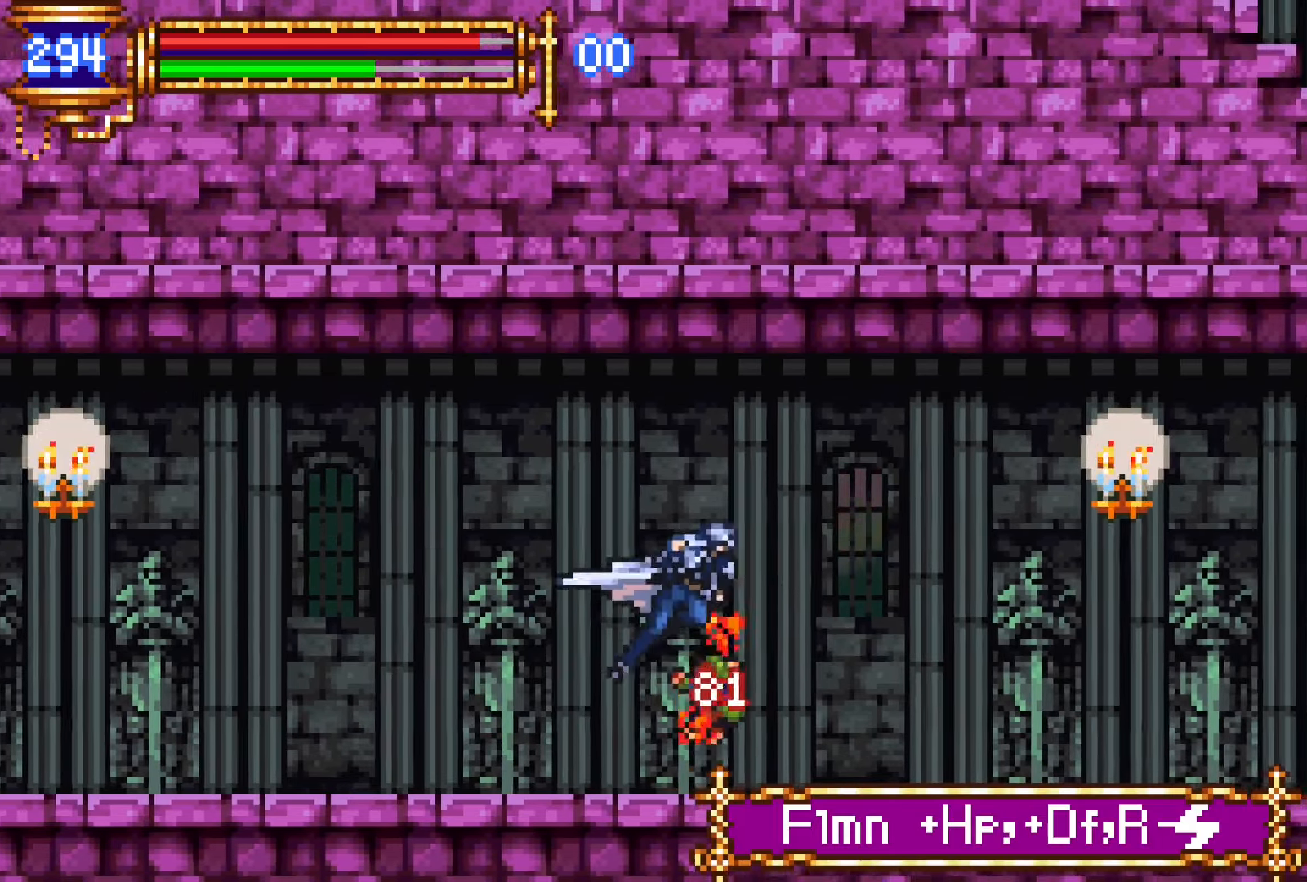
{"dt_ms": 500, "buttons": ["DPAD_RIGHT"], "events": [[34, "CROSS", "up"], [284, "CROSS", "down"], [334, "CROSS", "up"]]}
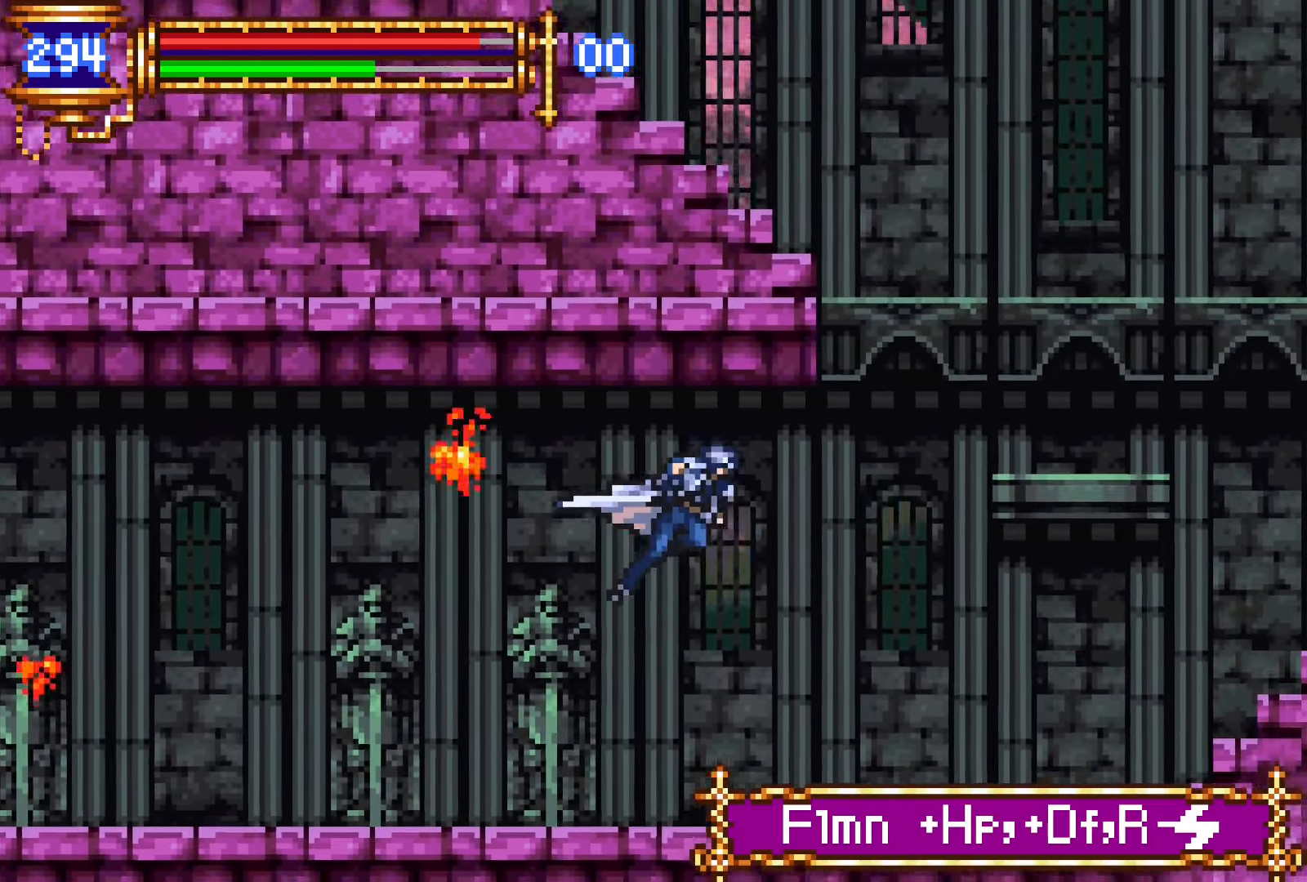
{"dt_ms": 500, "buttons": ["DPAD_RIGHT"], "events": []}
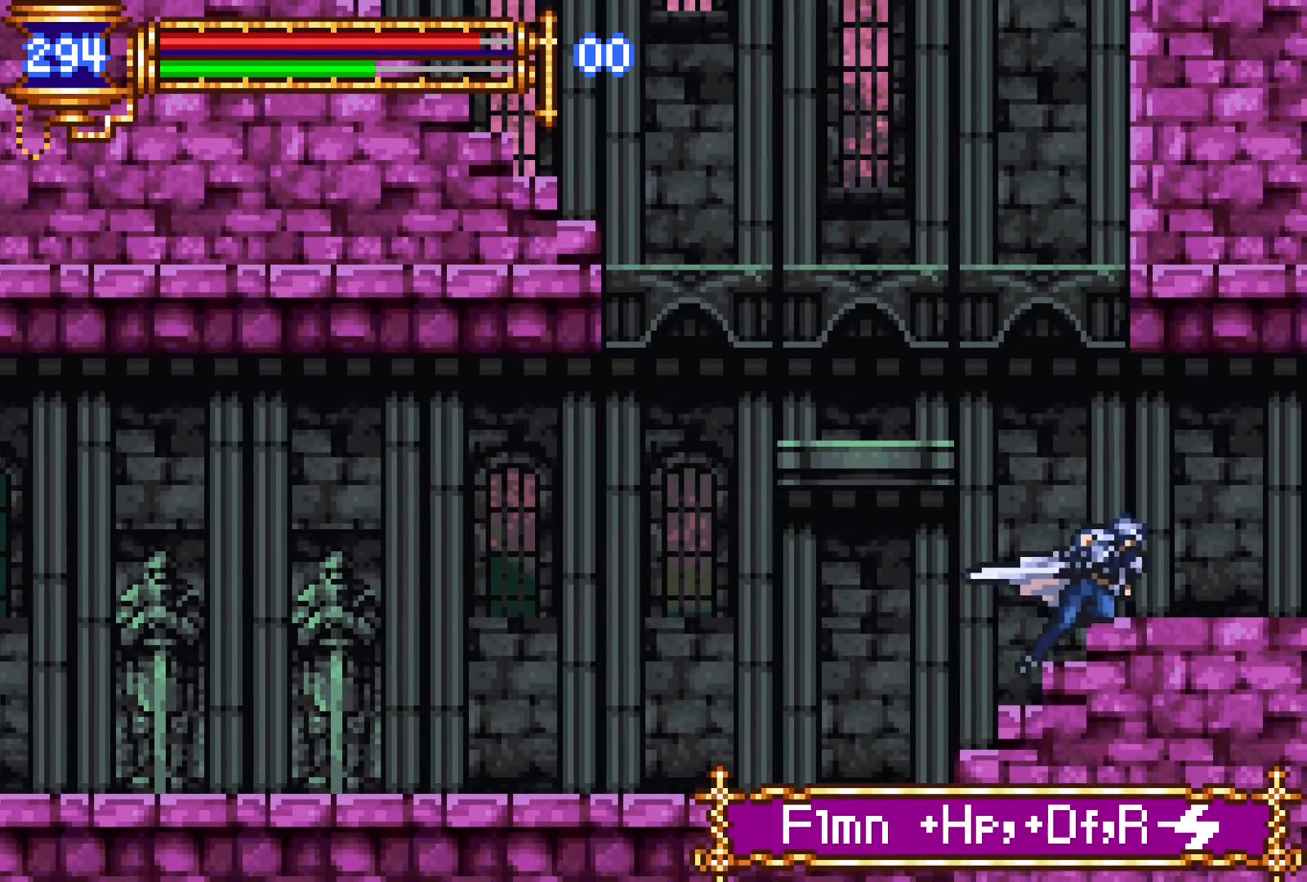
{"dt_ms": 500, "buttons": ["DPAD_RIGHT"], "events": []}
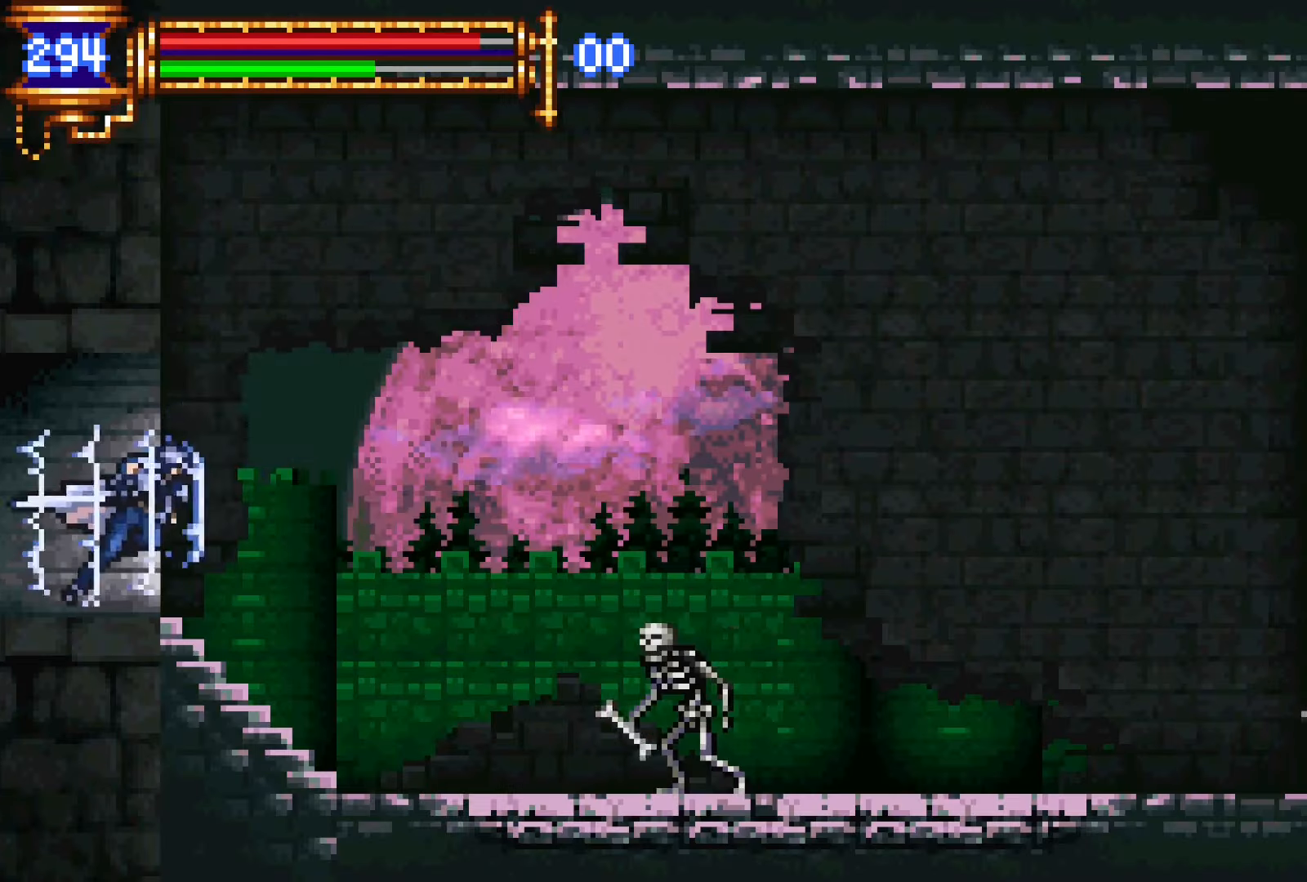
{"dt_ms": 500, "buttons": ["DPAD_RIGHT"], "events": [[17, "CROSS", "down"], [350, "CROSS", "up"]]}
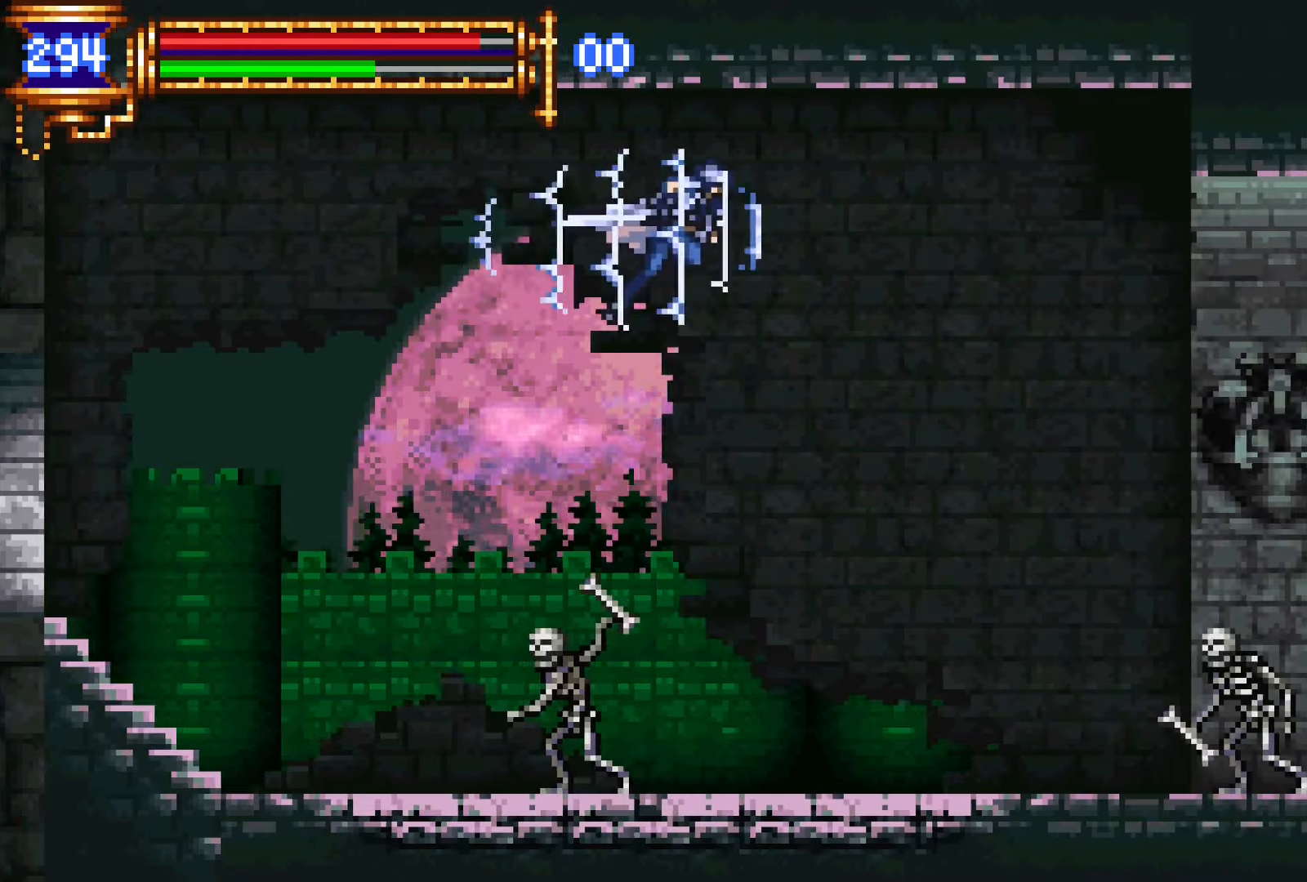
{"dt_ms": 500, "buttons": ["DPAD_RIGHT"], "events": [[317, "CROSS", "down"], [450, "CROSS", "up"]]}